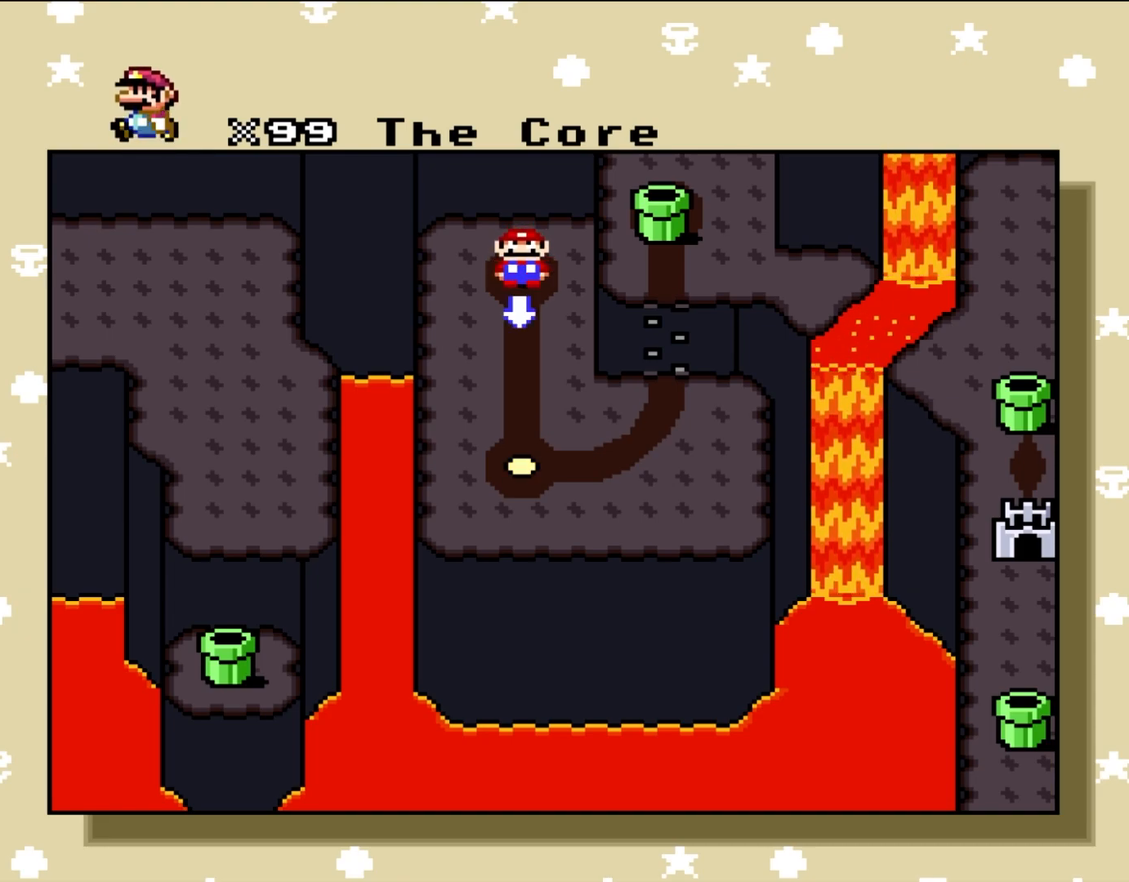
Gameplay with a controller (Nintendo layout); each line is a JSON object with the inputs held at the frame after it (dt_ms = milliseconds from this image to that frame). "events" lists button and stick changes between this image and that frame as [ms after this image, input, new state], when the widget could be followed in between. Not read: L1 L3 R1 R3.
{"dt_ms": 500, "buttons": [], "events": [[267, "A", "down"], [467, "A", "up"]]}
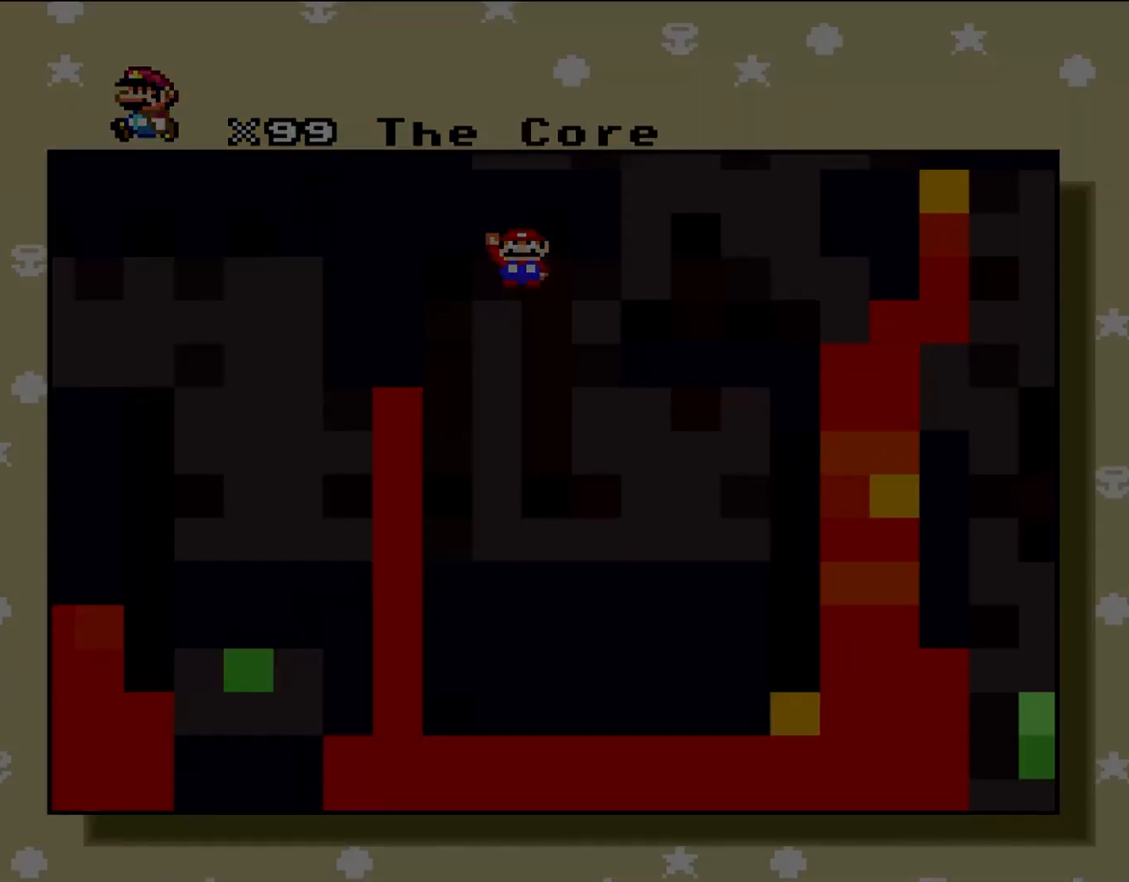
{"dt_ms": 500, "buttons": [], "events": []}
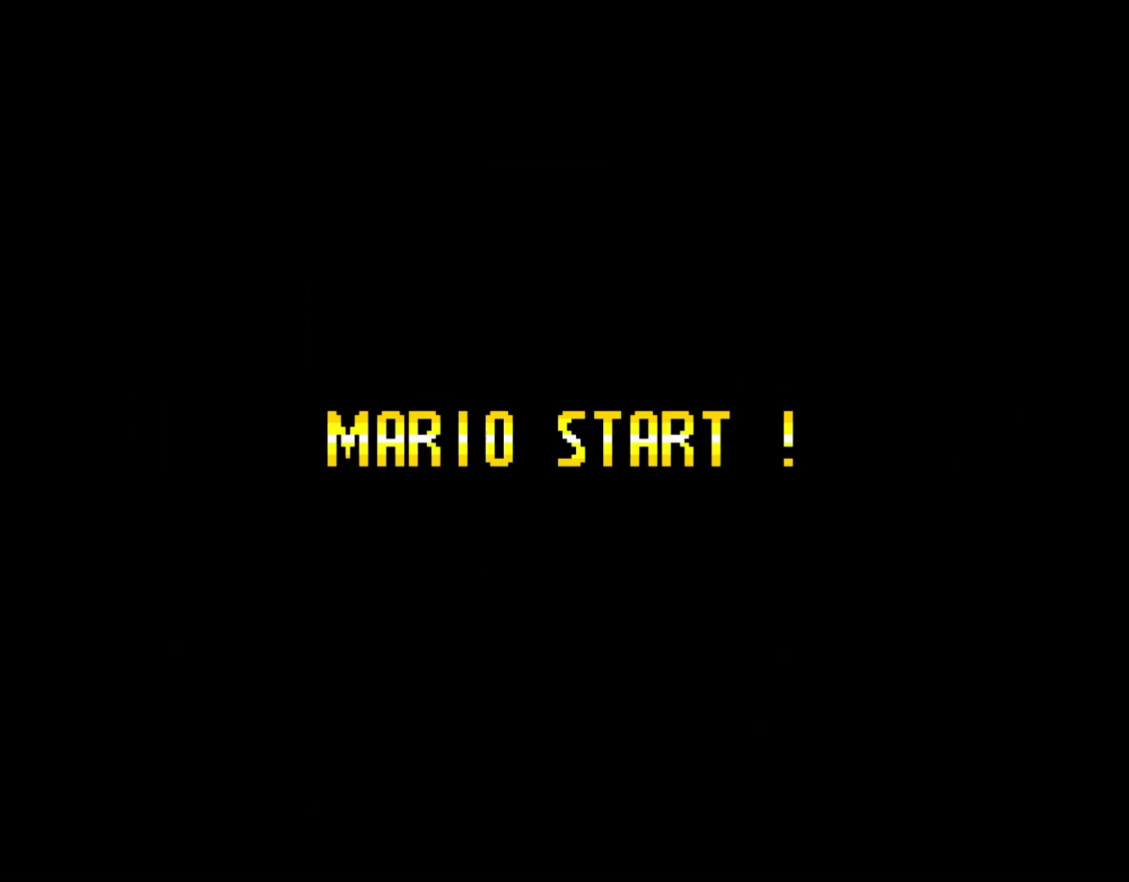
{"dt_ms": 500, "buttons": [], "events": []}
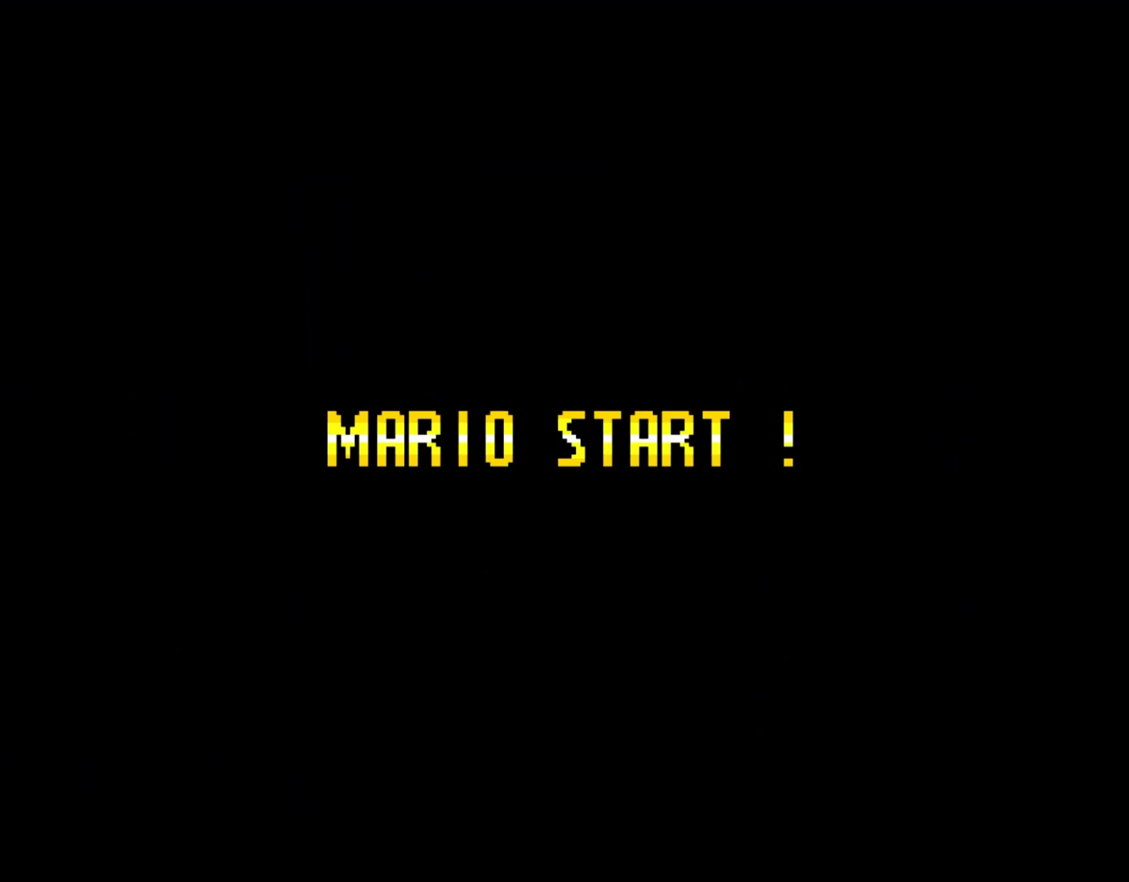
{"dt_ms": 500, "buttons": [], "events": []}
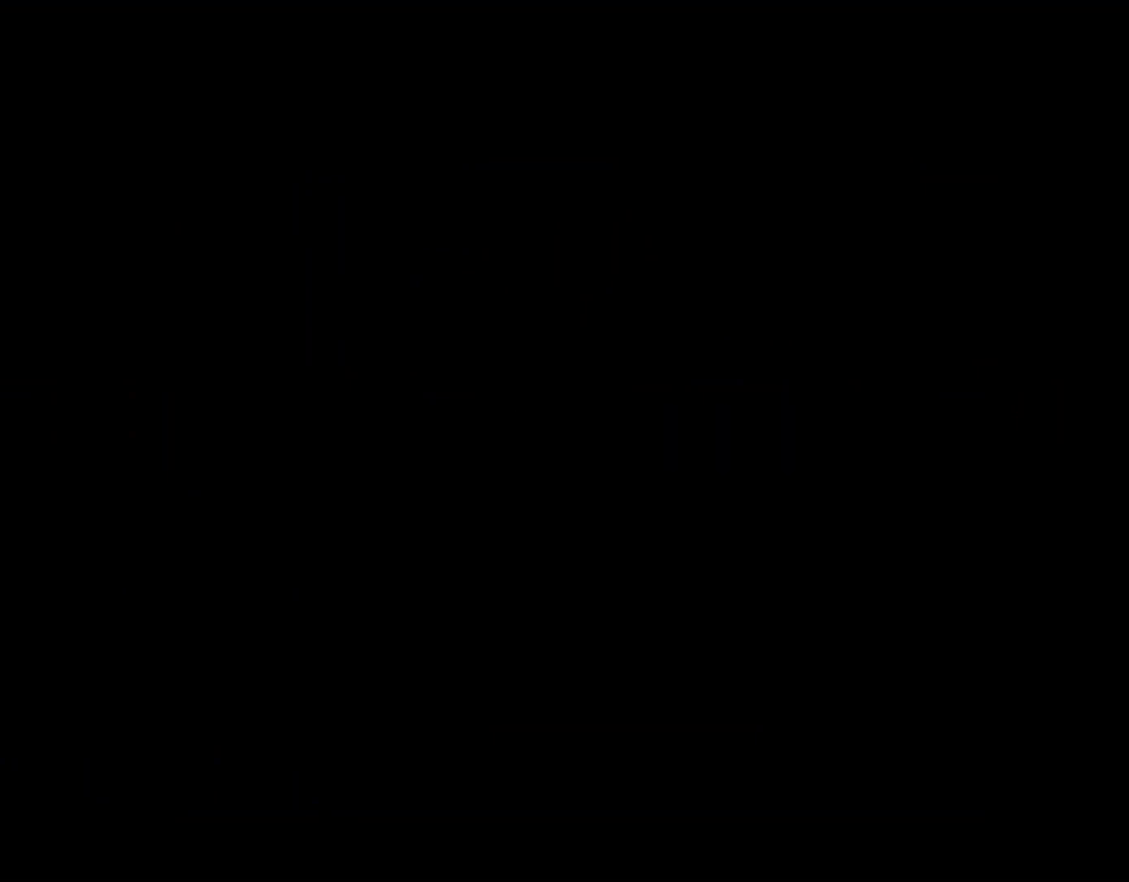
{"dt_ms": 500, "buttons": ["B", "Y"], "events": [[133, "Y", "down"], [300, "B", "down"]]}
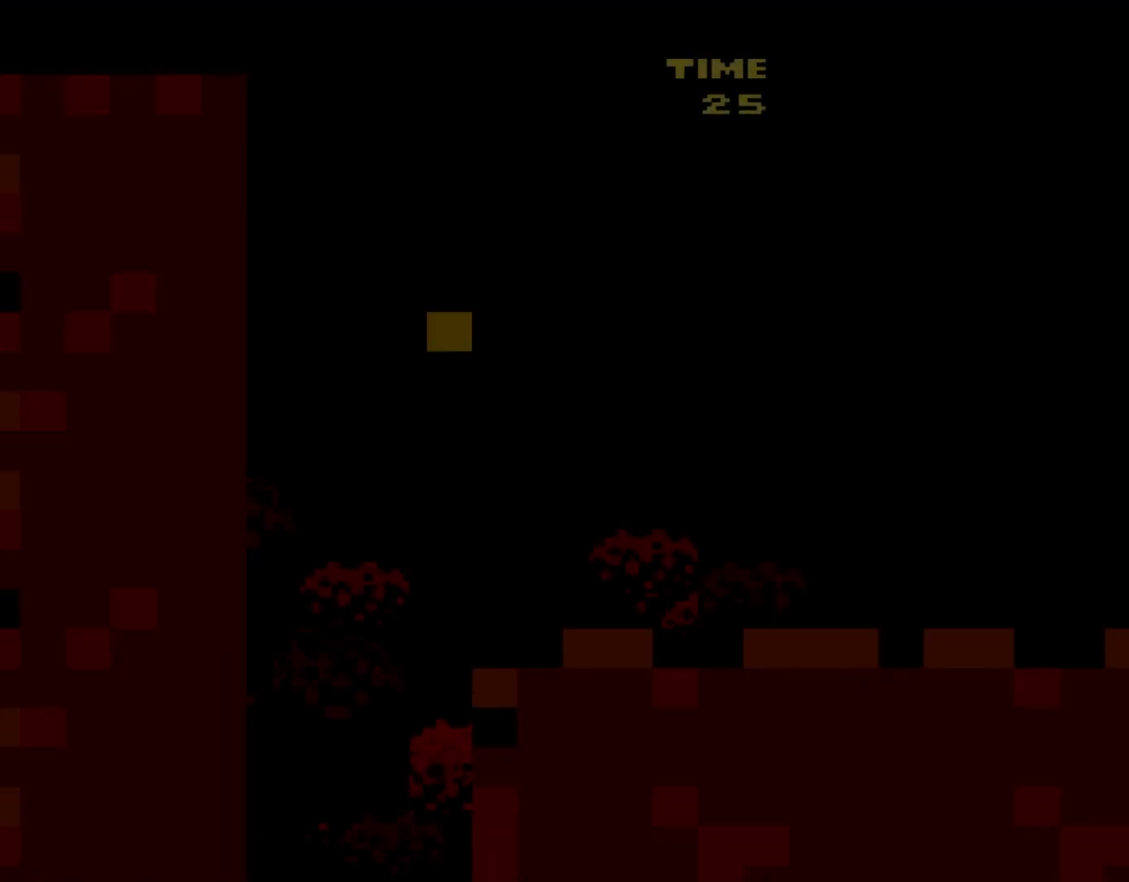
{"dt_ms": 500, "buttons": ["B", "Y", "DPAD_RIGHT"], "events": [[83, "DPAD_RIGHT", "down"]]}
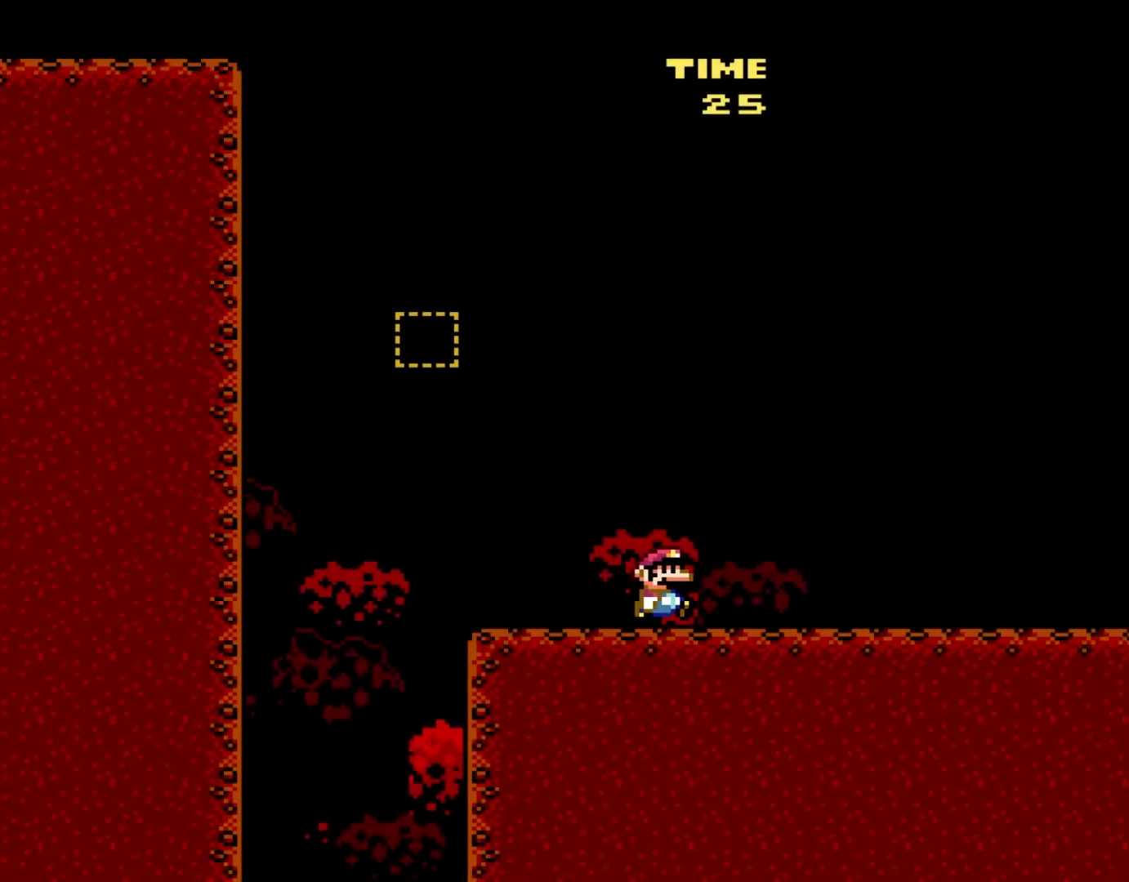
{"dt_ms": 500, "buttons": ["Y", "DPAD_LEFT"], "events": [[267, "B", "up"], [267, "DPAD_RIGHT", "up"], [267, "DPAD_UP", "down"], [300, "DPAD_LEFT", "down"], [333, "DPAD_UP", "up"]]}
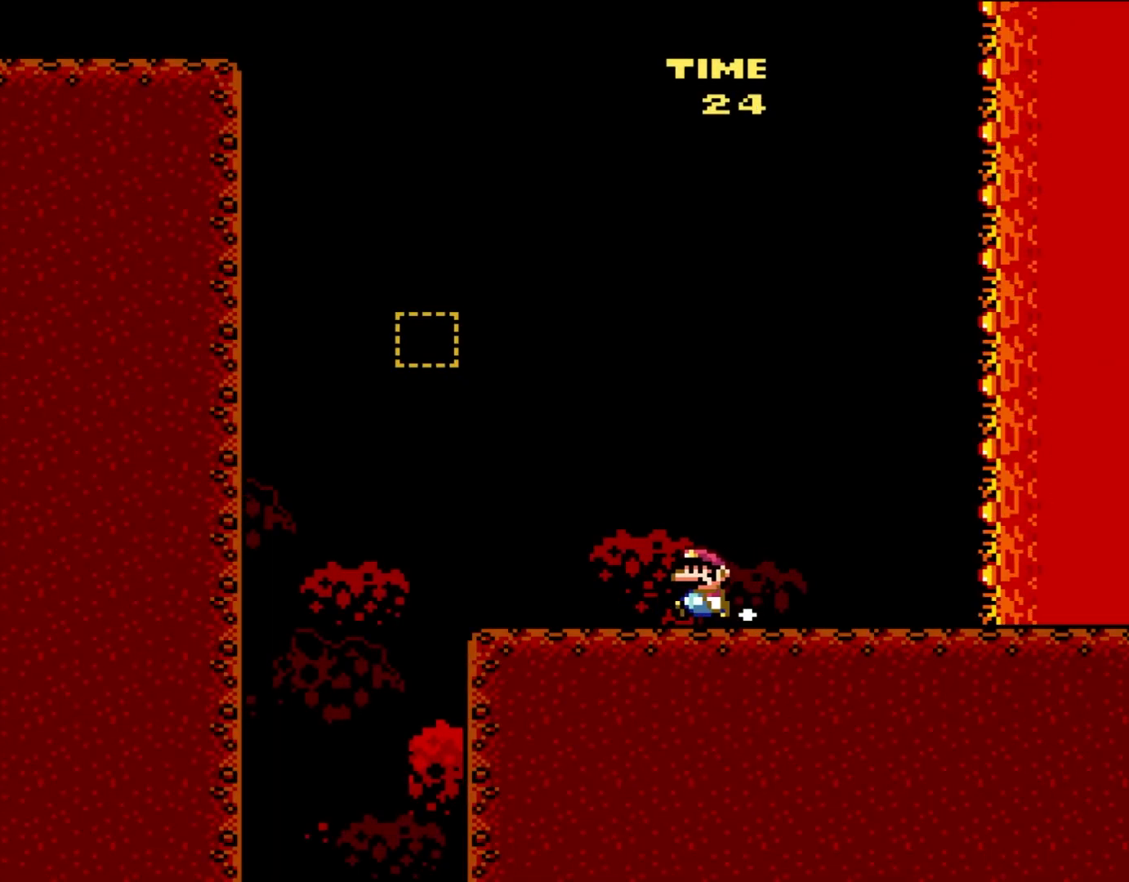
{"dt_ms": 500, "buttons": ["B", "Y", "DPAD_RIGHT"], "events": [[433, "B", "down"], [467, "DPAD_UP", "down"], [500, "DPAD_LEFT", "up"], [500, "DPAD_RIGHT", "down"], [500, "DPAD_UP", "up"]]}
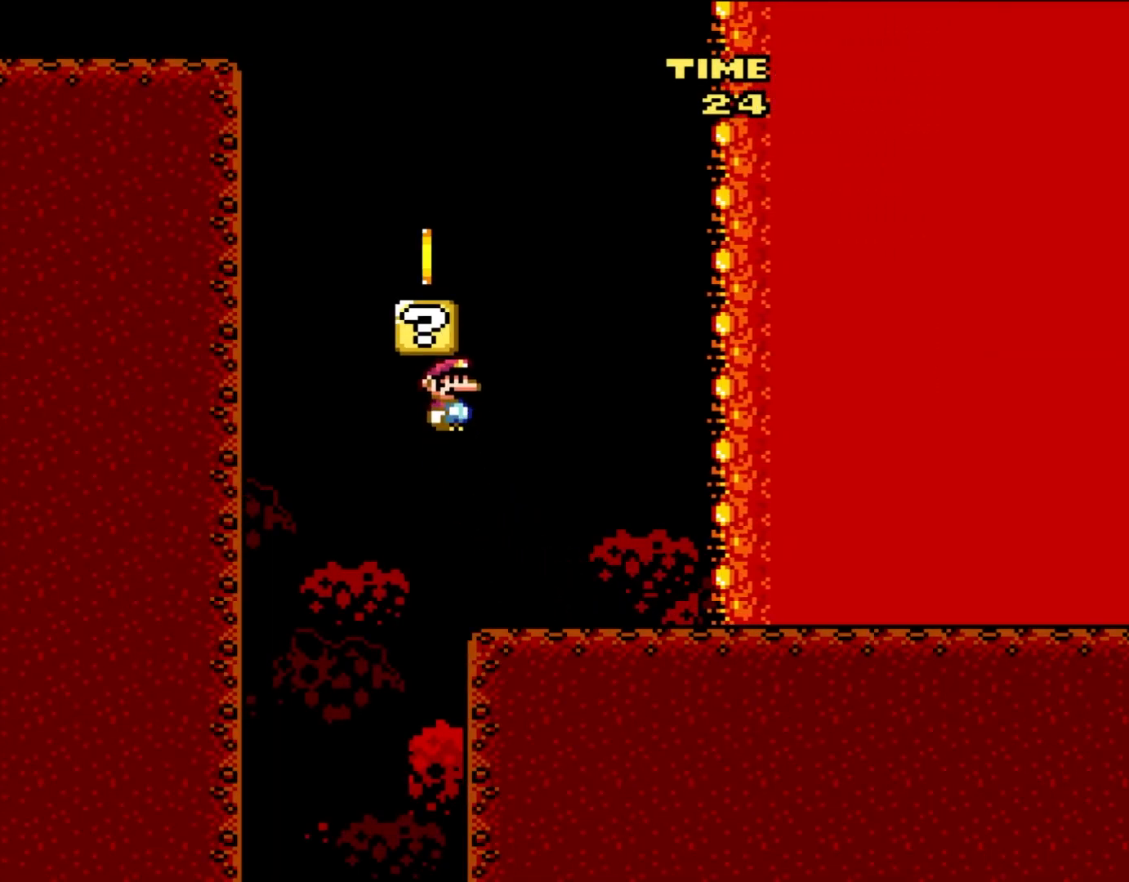
{"dt_ms": 500, "buttons": ["B", "Y", "DPAD_LEFT"], "events": [[133, "B", "up"], [367, "DPAD_RIGHT", "up"], [400, "DPAD_LEFT", "down"], [433, "B", "down"]]}
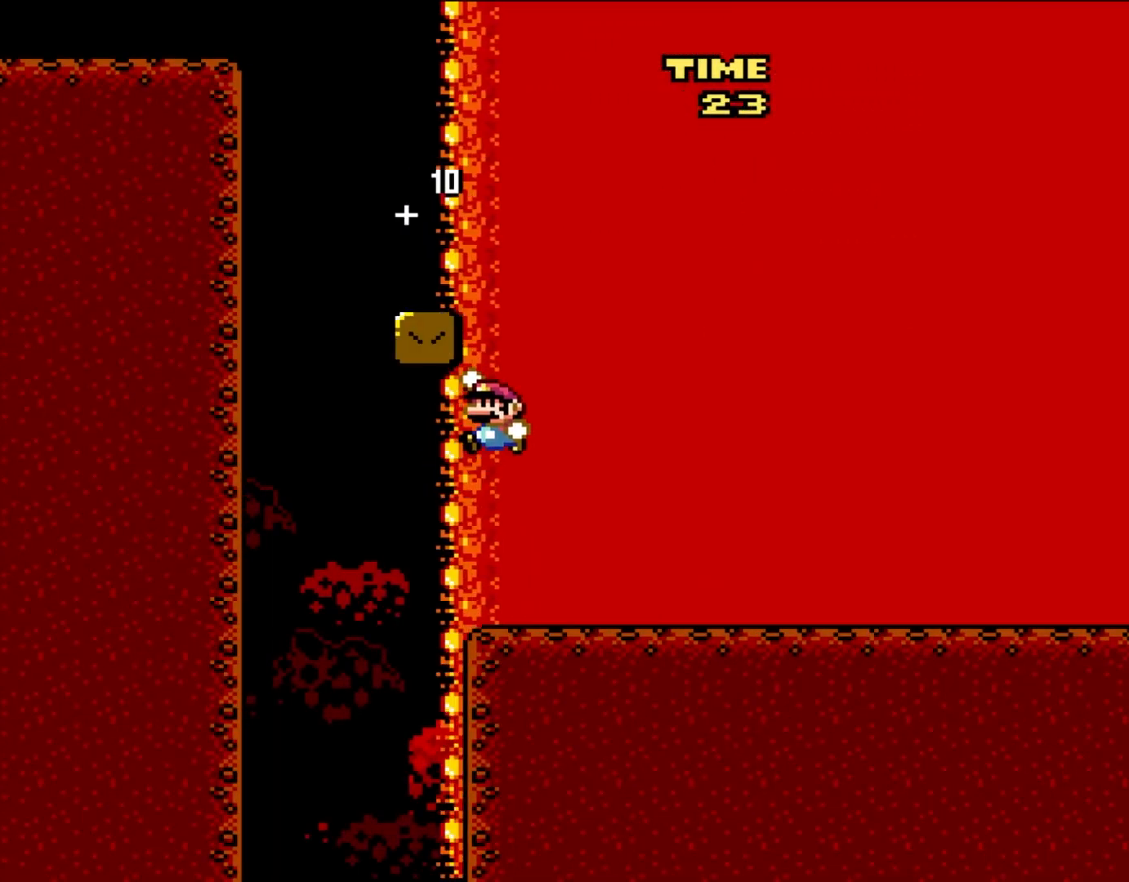
{"dt_ms": 500, "buttons": ["DPAD_RIGHT"], "events": [[83, "B", "up"], [167, "DPAD_LEFT", "up"], [267, "Y", "up"], [433, "DPAD_RIGHT", "down"]]}
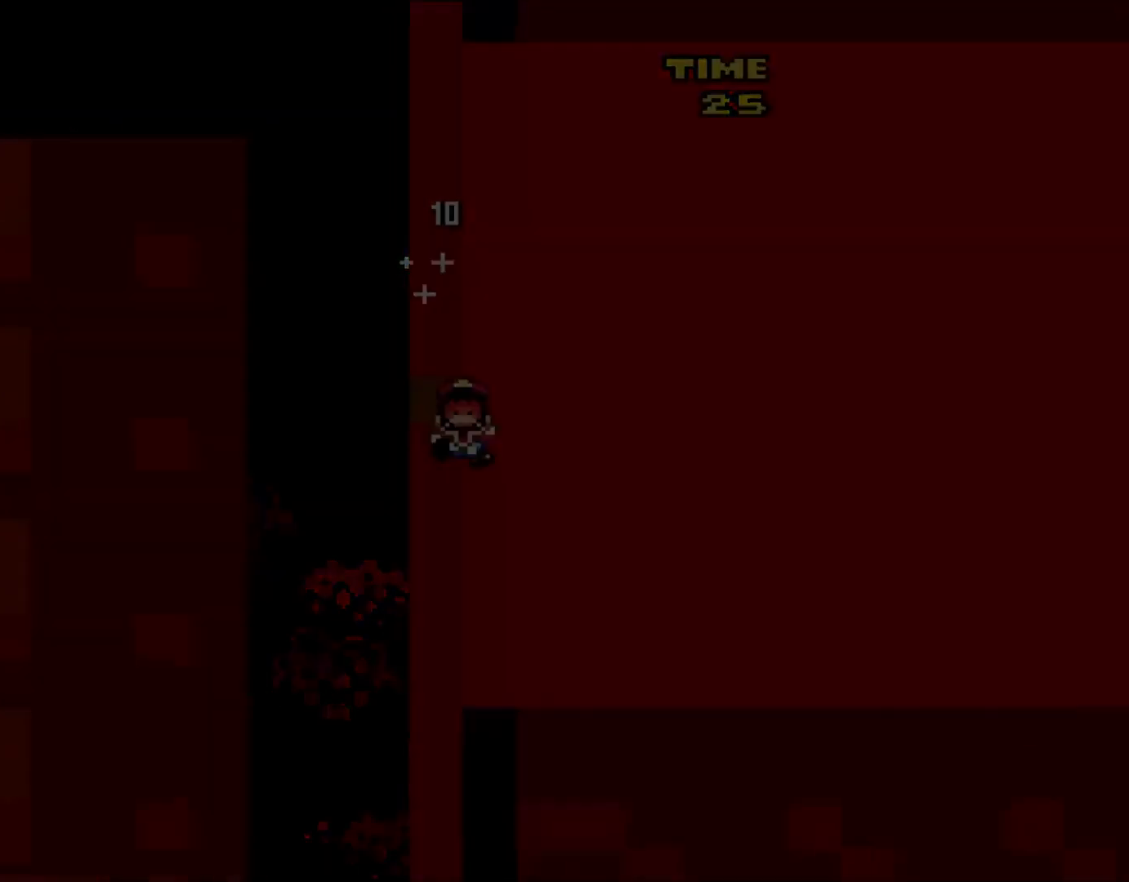
{"dt_ms": 500, "buttons": [], "events": [[33, "DPAD_RIGHT", "up"]]}
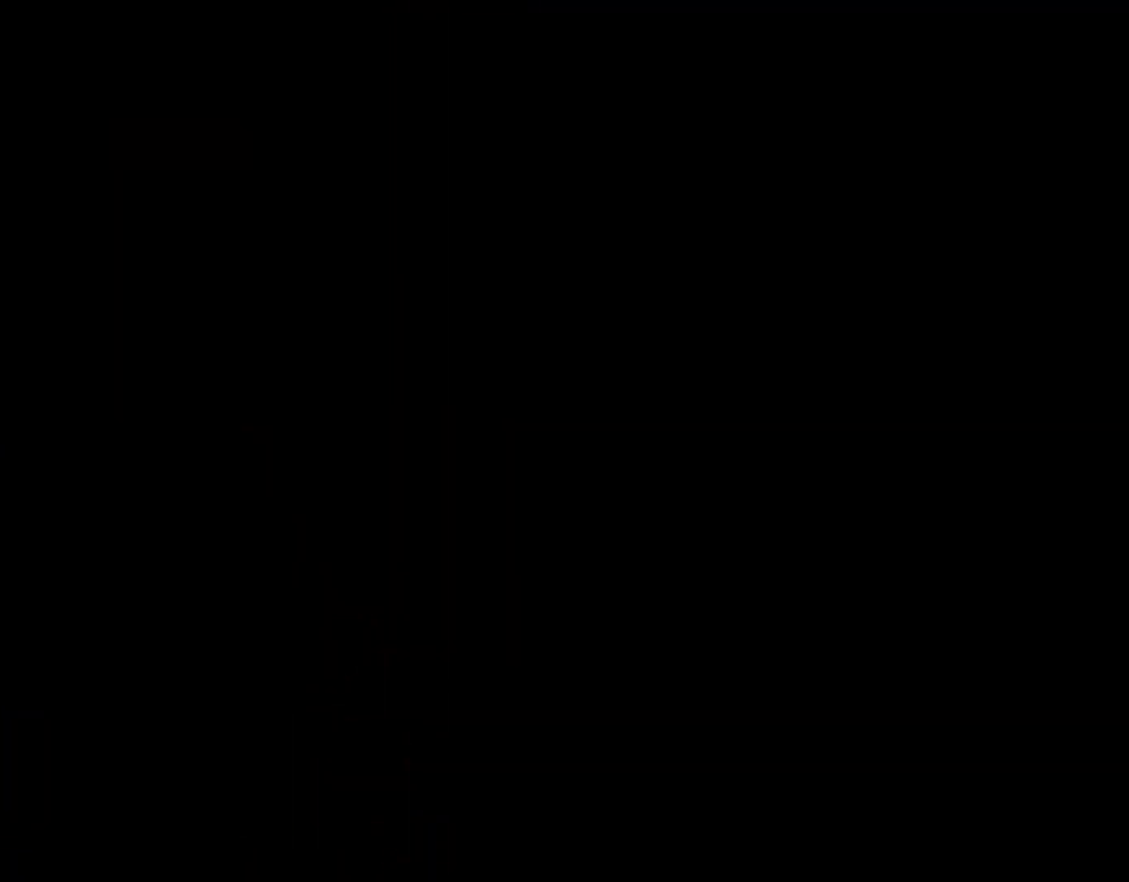
{"dt_ms": 500, "buttons": ["Y", "DPAD_RIGHT"], "events": [[250, "Y", "down"], [283, "DPAD_RIGHT", "down"]]}
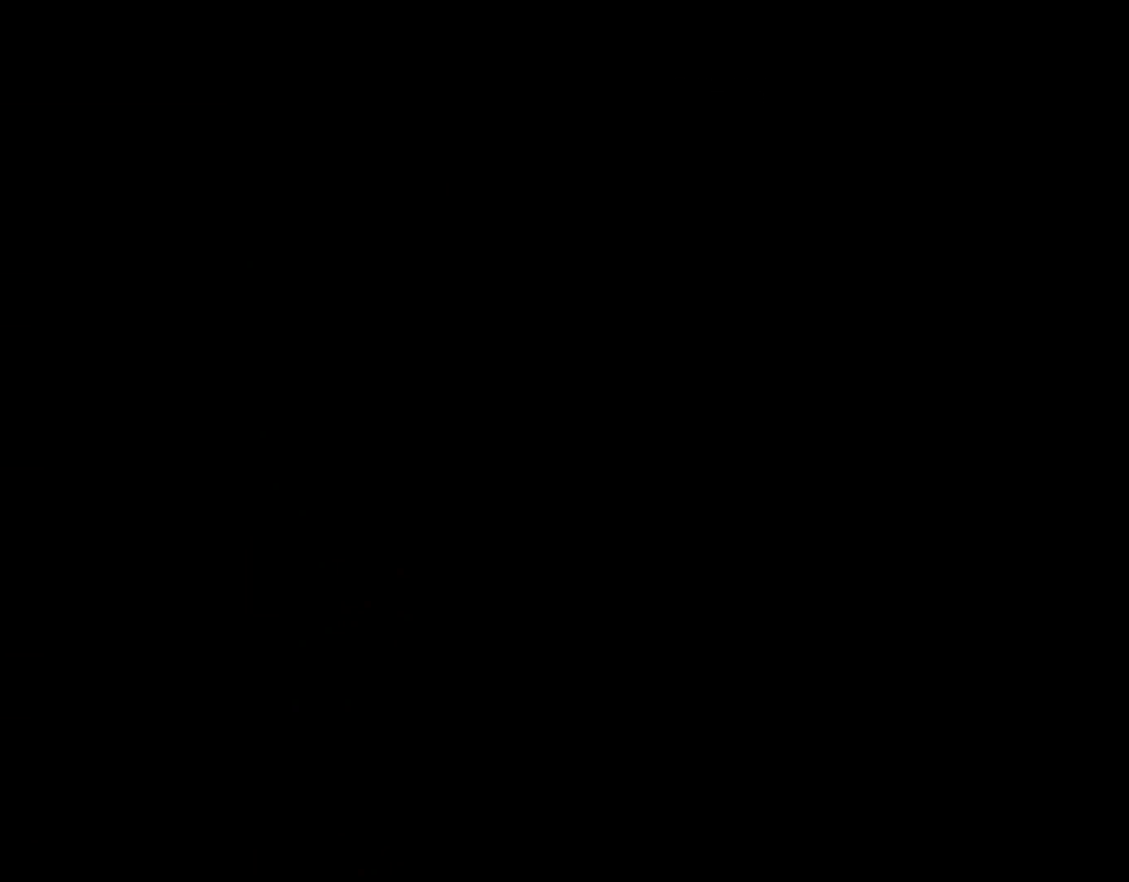
{"dt_ms": 500, "buttons": ["Y"], "events": [[483, "DPAD_RIGHT", "up"]]}
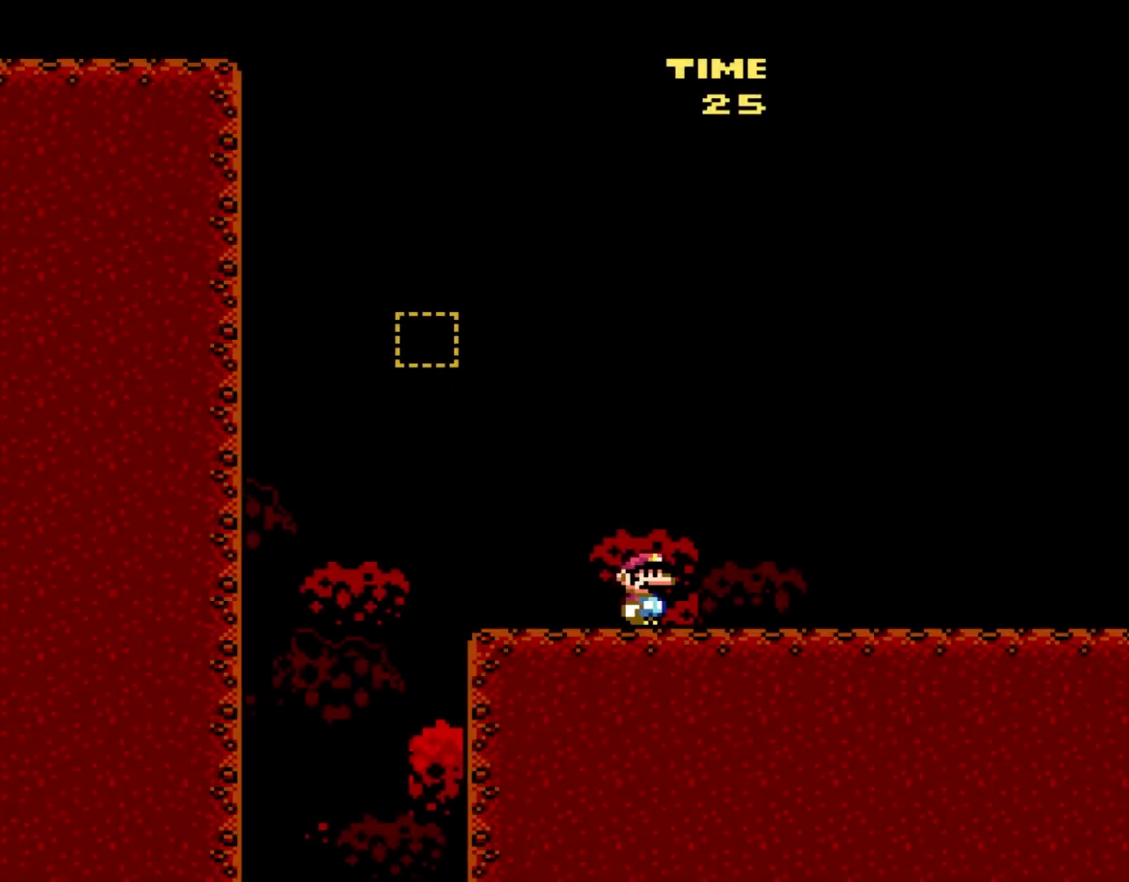
{"dt_ms": 500, "buttons": ["Y", "DPAD_RIGHT"], "events": [[333, "DPAD_RIGHT", "down"]]}
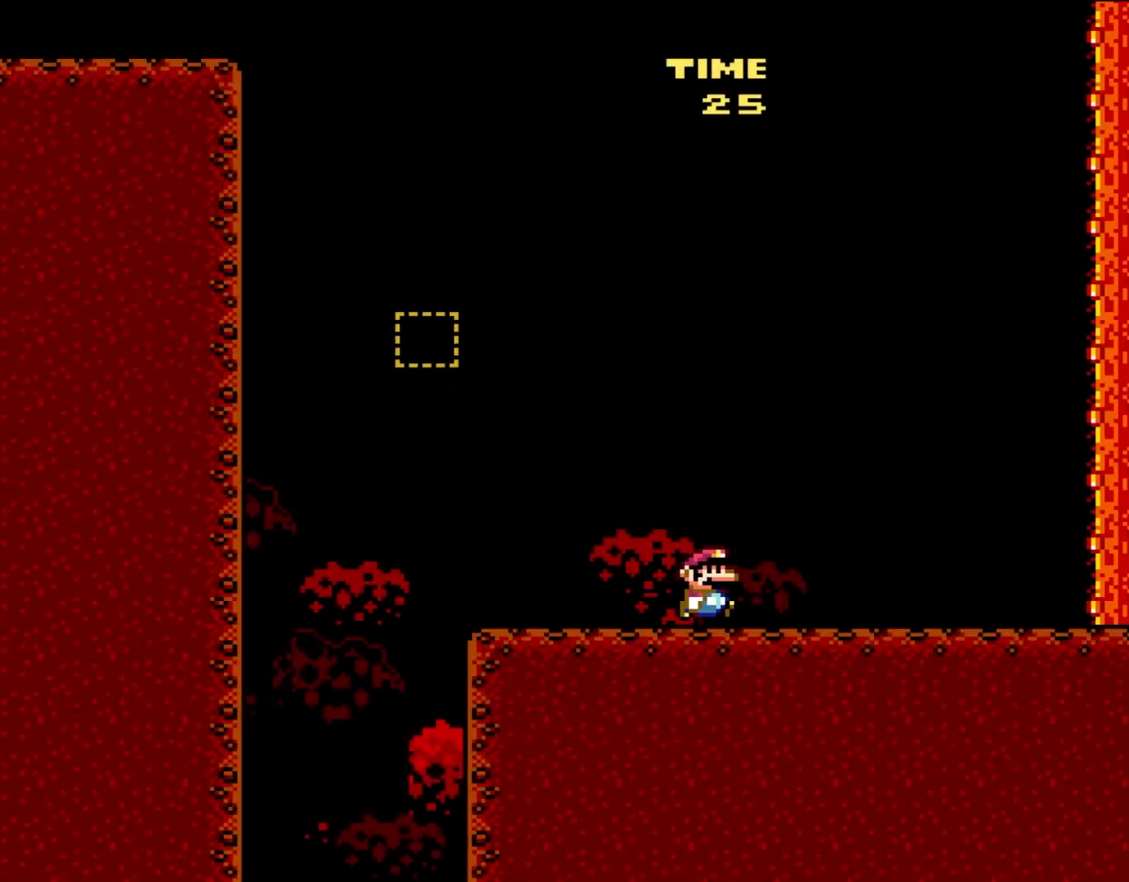
{"dt_ms": 500, "buttons": ["Y"], "events": [[150, "DPAD_RIGHT", "up"], [150, "DPAD_UP", "down"], [183, "DPAD_LEFT", "down"], [183, "DPAD_UP", "up"], [400, "DPAD_LEFT", "up"]]}
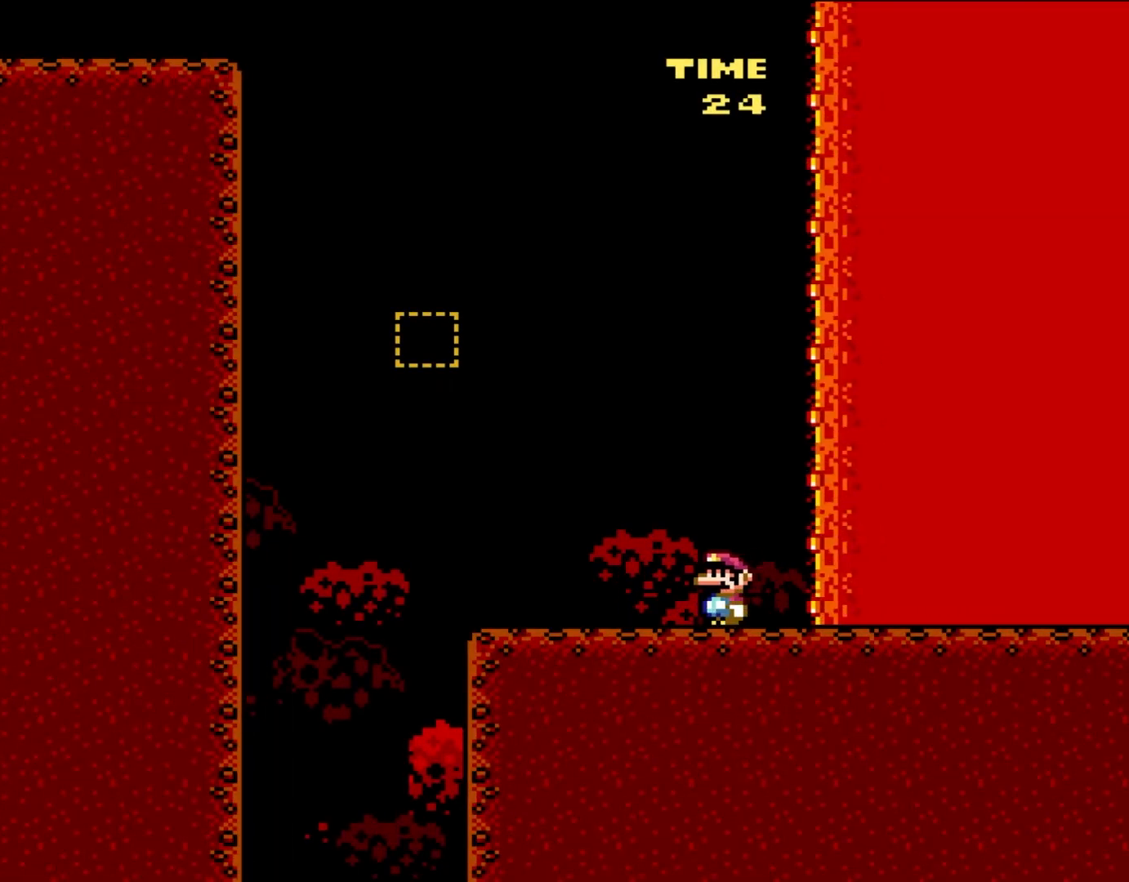
{"dt_ms": 500, "buttons": ["Y"], "events": []}
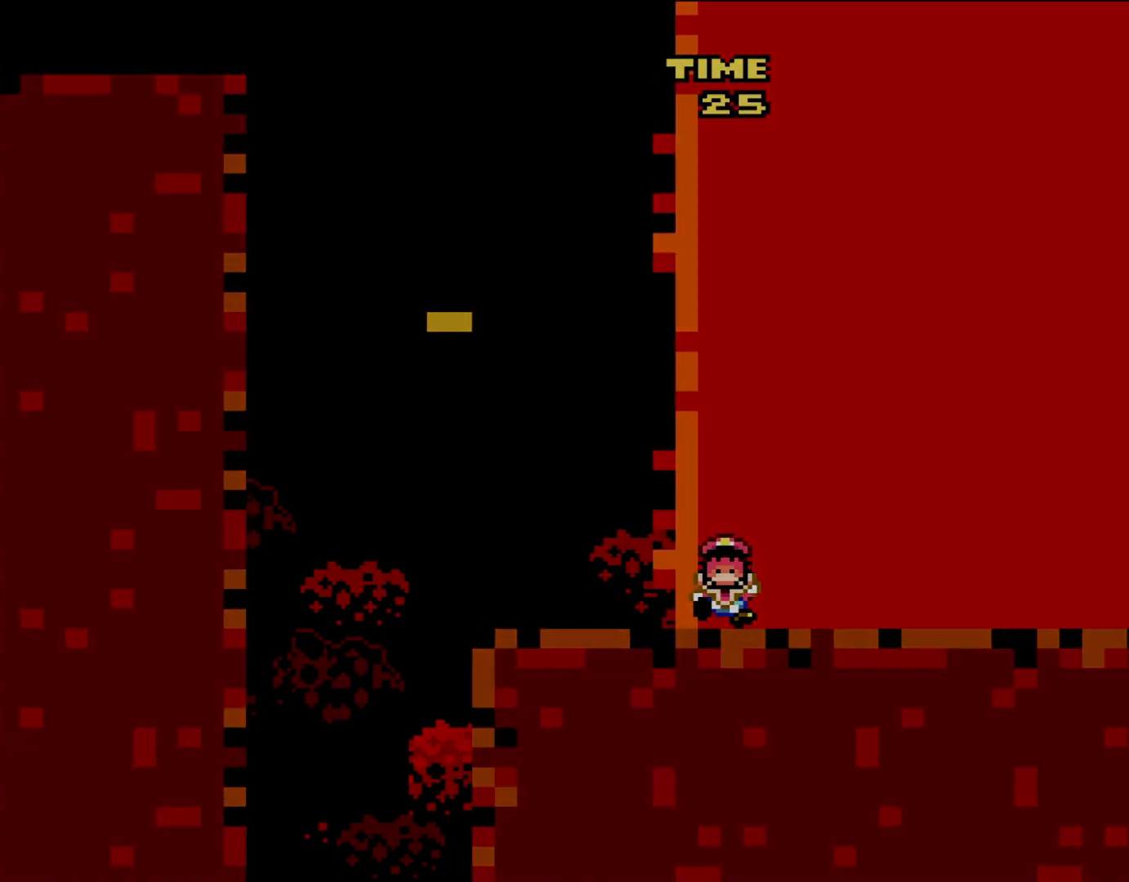
{"dt_ms": 500, "buttons": ["Y"], "events": []}
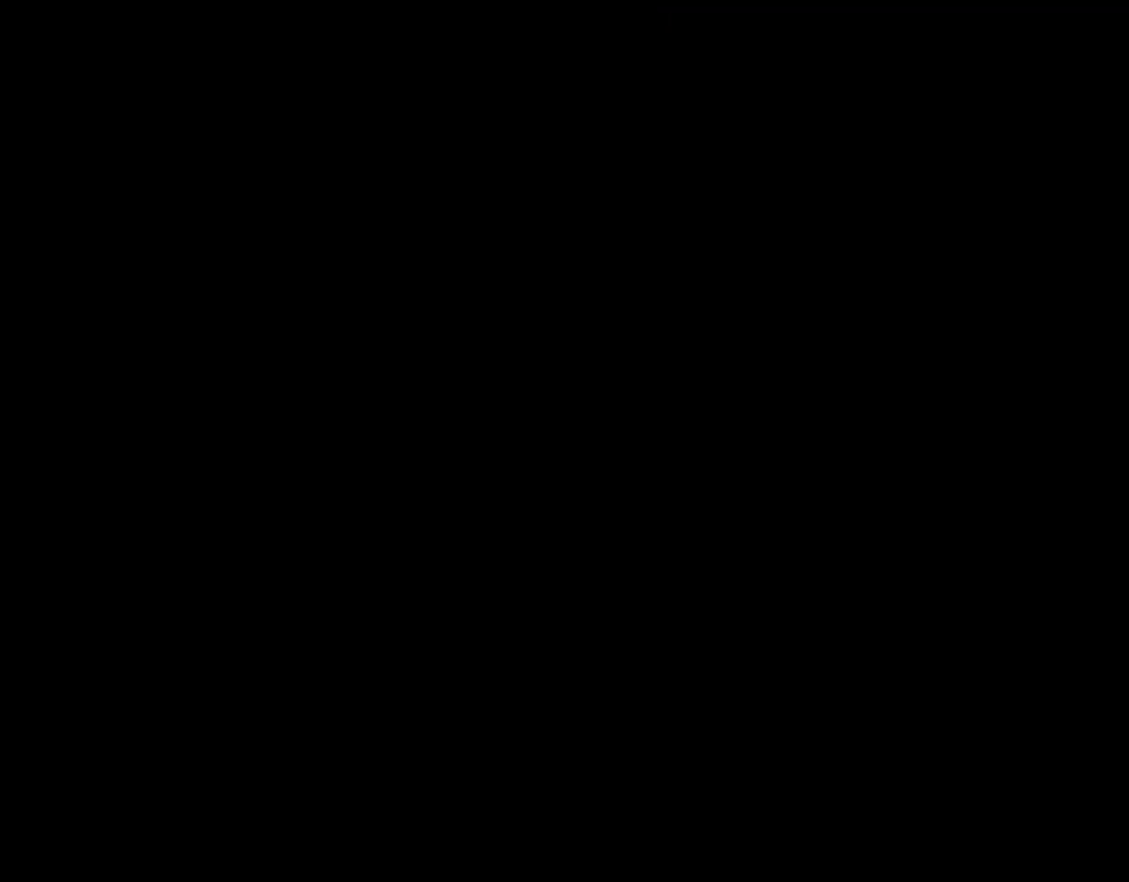
{"dt_ms": 500, "buttons": ["Y", "DPAD_LEFT"], "events": [[483, "DPAD_LEFT", "down"]]}
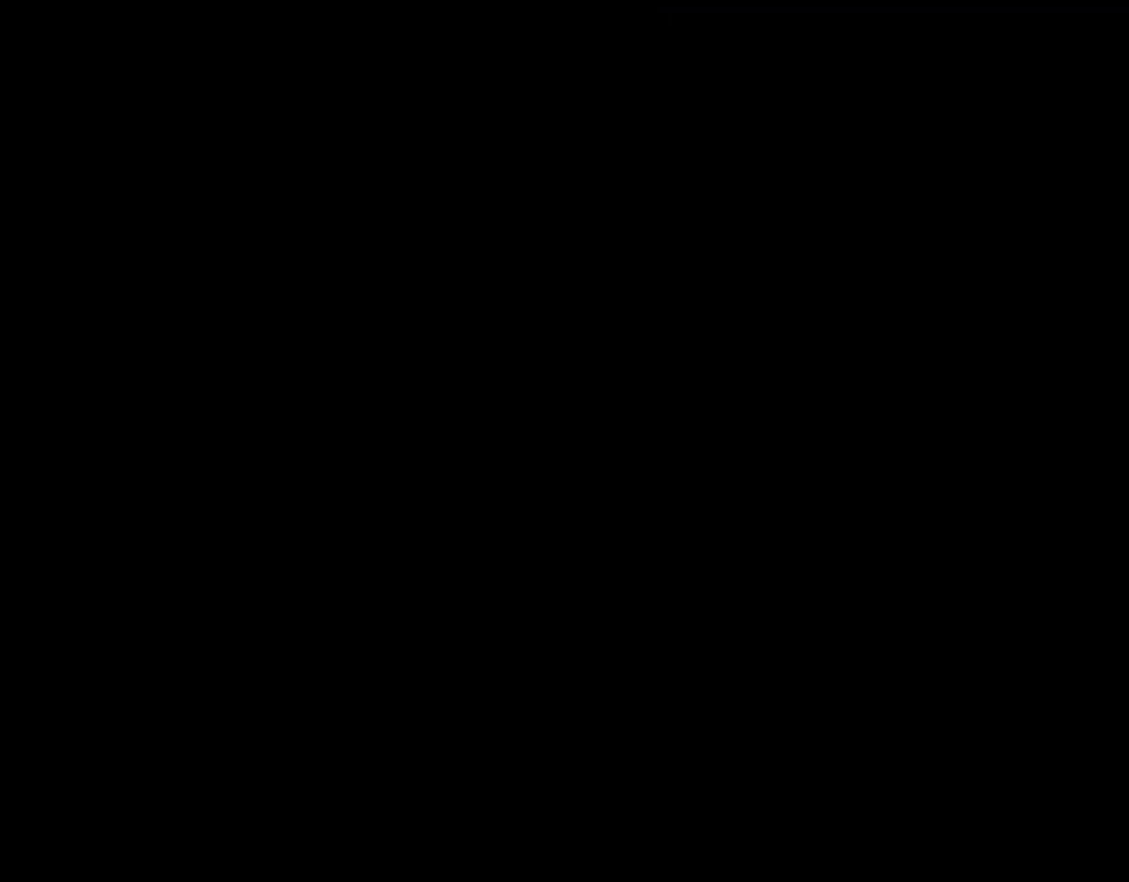
{"dt_ms": 500, "buttons": ["Y"], "events": [[50, "DPAD_LEFT", "up"]]}
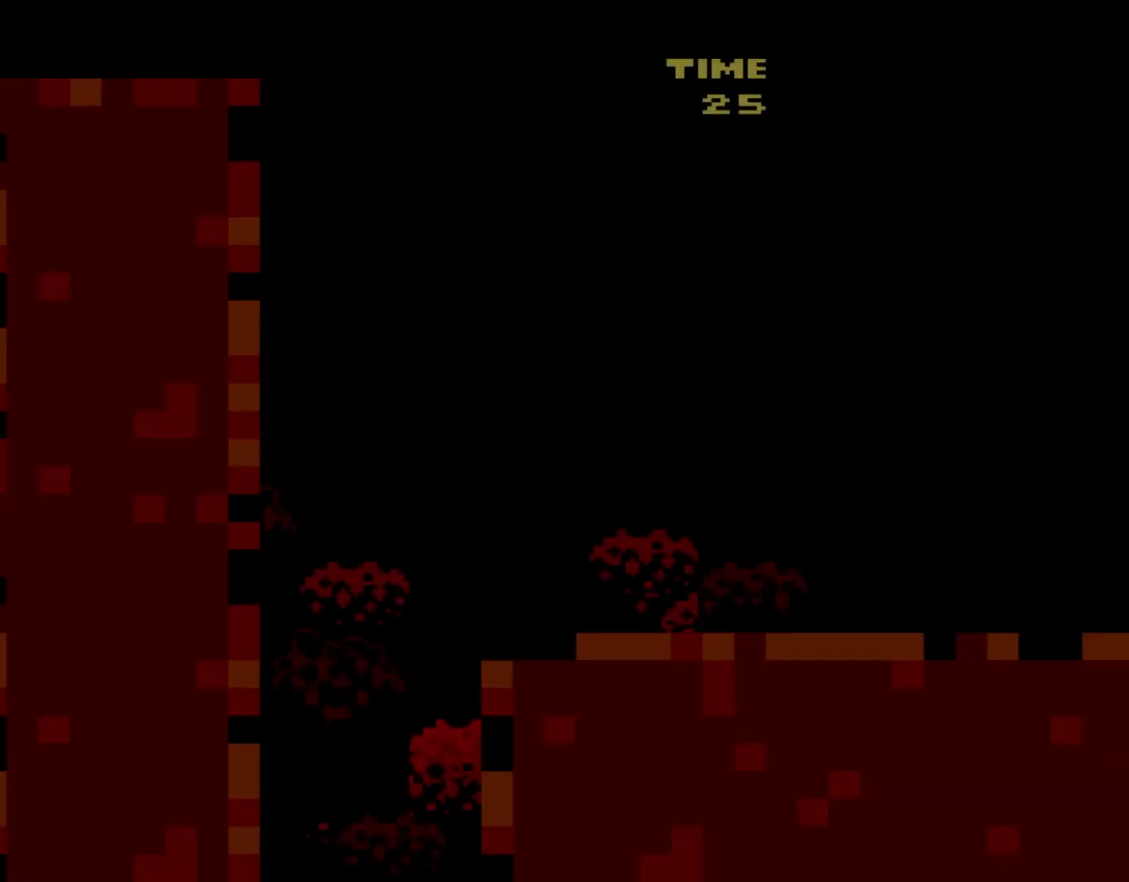
{"dt_ms": 500, "buttons": ["Y", "DPAD_LEFT"], "events": [[300, "DPAD_LEFT", "down"]]}
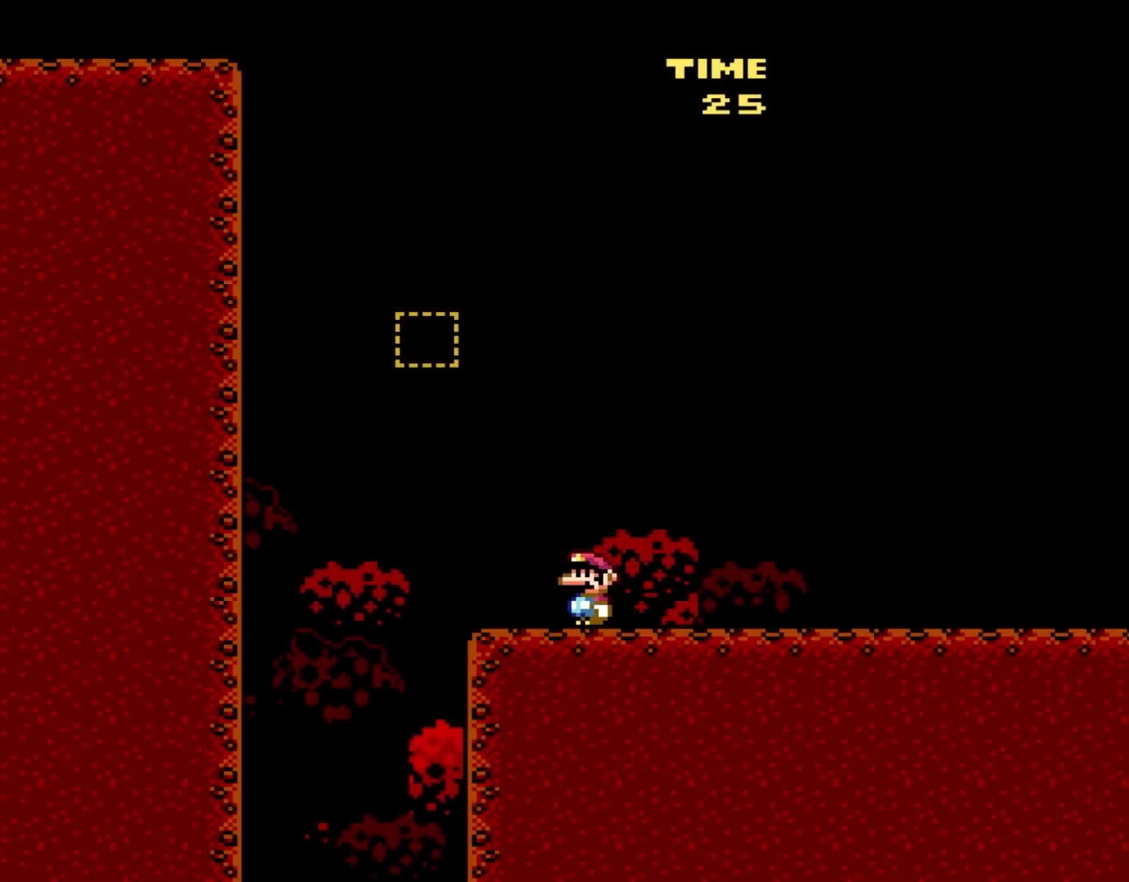
{"dt_ms": 500, "buttons": ["Y", "DPAD_RIGHT"]}
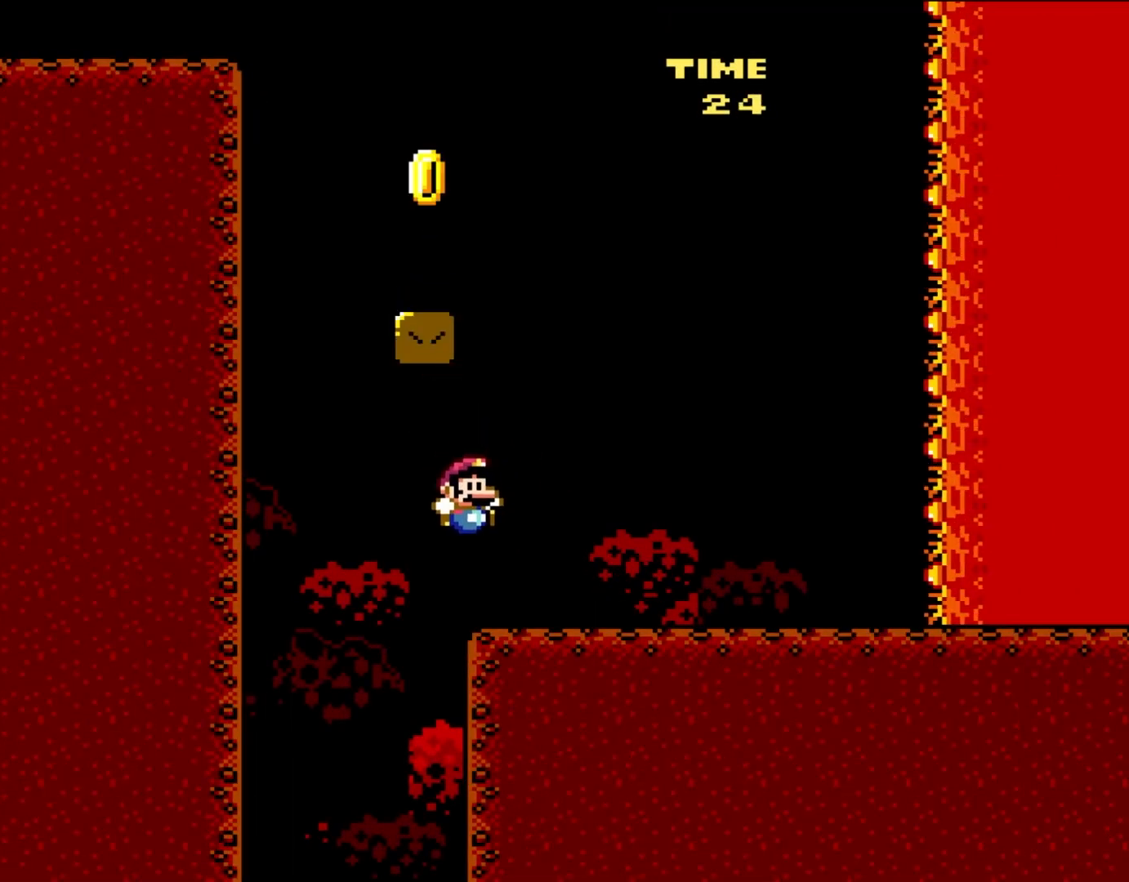
{"dt_ms": 1000, "buttons": ["B", "Y", "DPAD_LEFT"]}
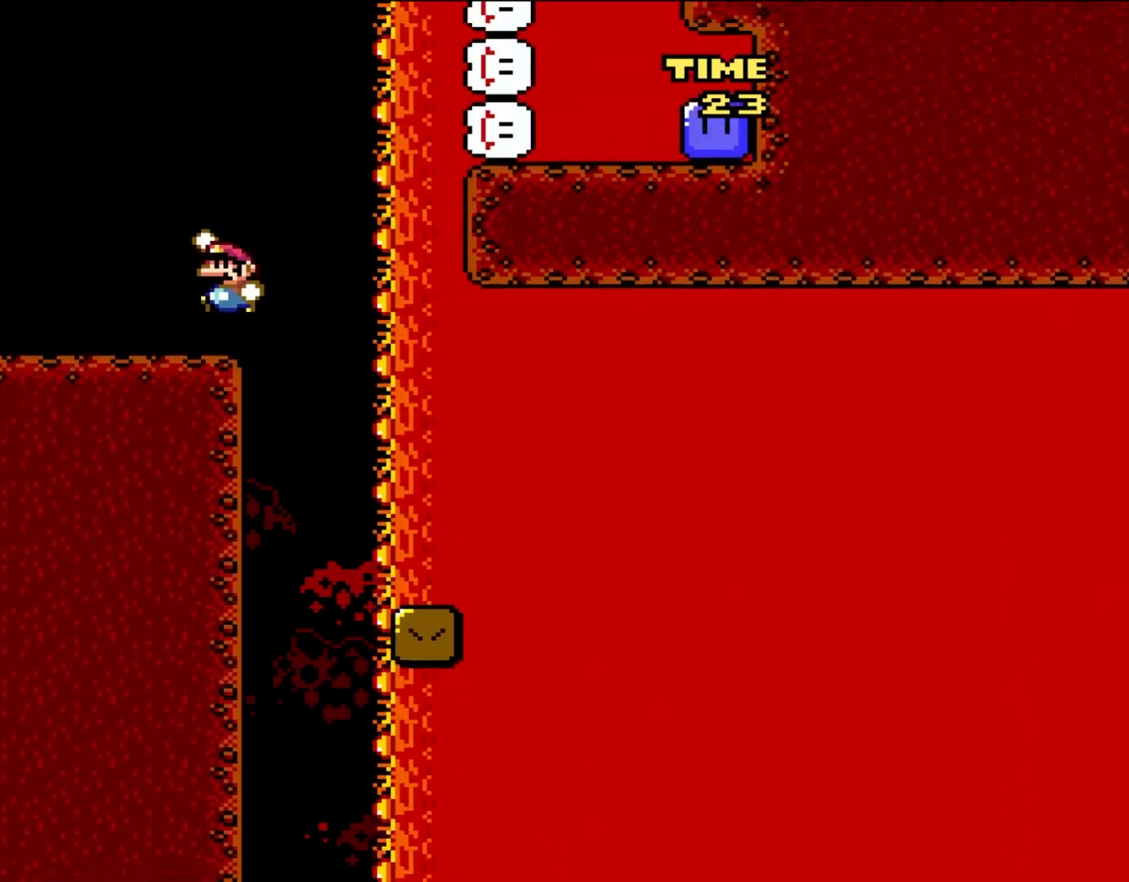
{"dt_ms": 500, "buttons": ["B", "Y", "DPAD_RIGHT"], "events": [[67, "B", "up"], [350, "DPAD_UP", "down"], [367, "B", "down"], [367, "DPAD_LEFT", "up"], [367, "DPAD_UP", "up"], [400, "DPAD_RIGHT", "down"]]}
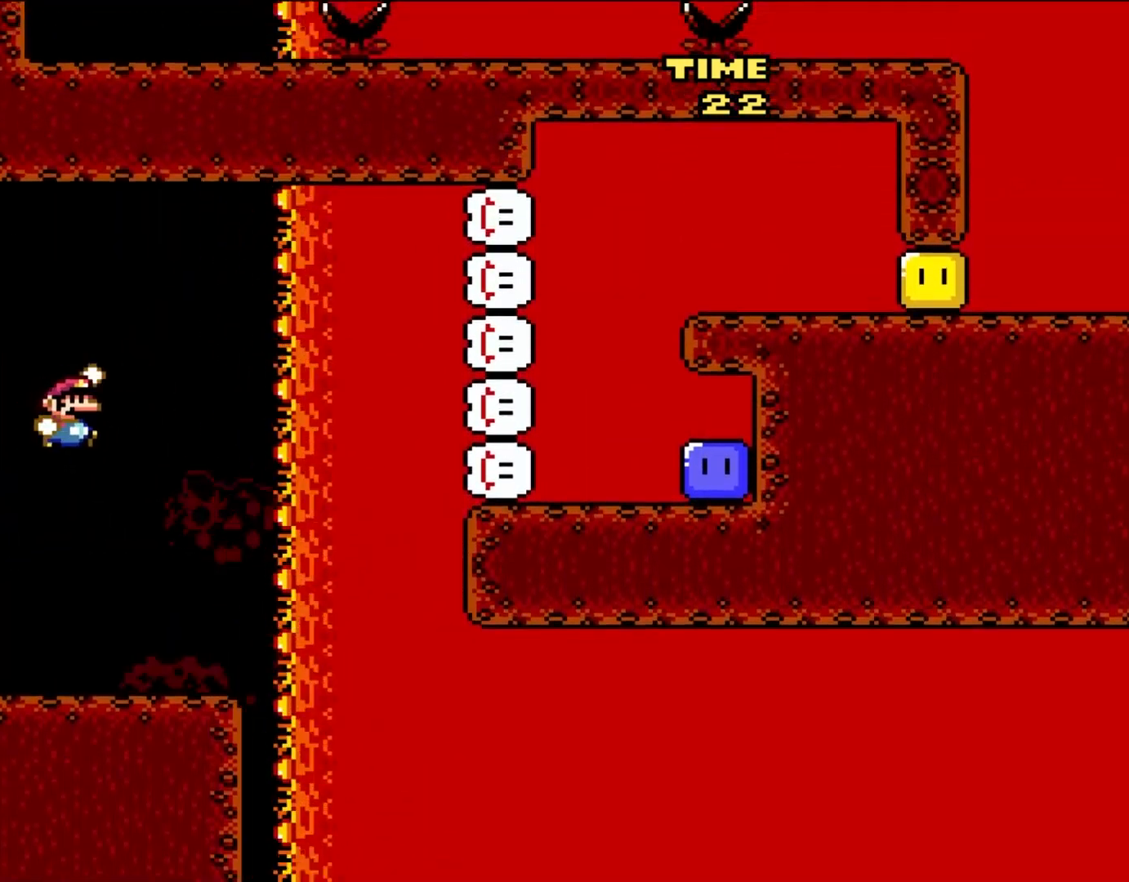
{"dt_ms": 500, "buttons": ["Y"], "events": [[33, "DPAD_UP", "down"], [100, "DPAD_UP", "up"], [133, "DPAD_RIGHT", "up"], [333, "DPAD_LEFT", "down"], [367, "B", "up"], [367, "DPAD_UP", "down"], [433, "DPAD_LEFT", "up"], [467, "DPAD_UP", "up"]]}
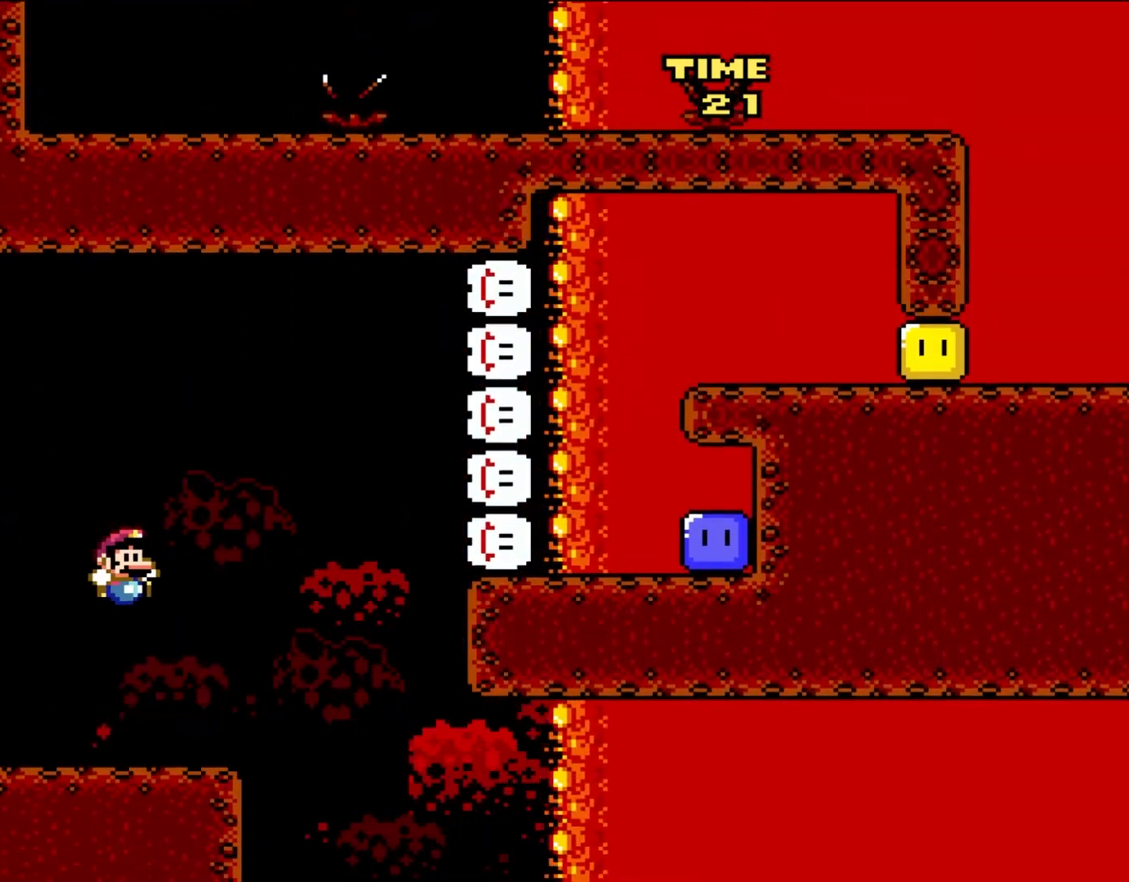
{"dt_ms": 500, "buttons": ["B", "Y", "DPAD_RIGHT"], "events": [[67, "DPAD_RIGHT", "down"], [400, "B", "down"]]}
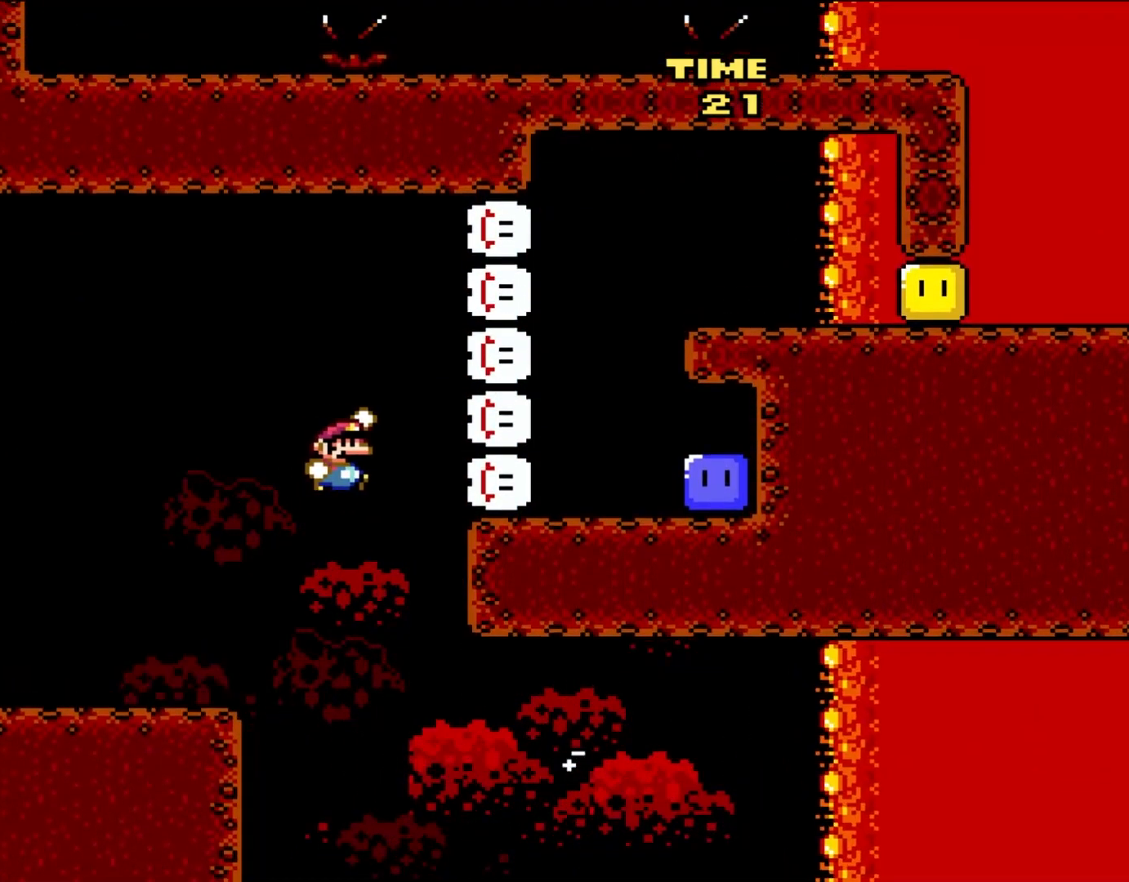
{"dt_ms": 500, "buttons": ["Y", "DPAD_RIGHT"]}
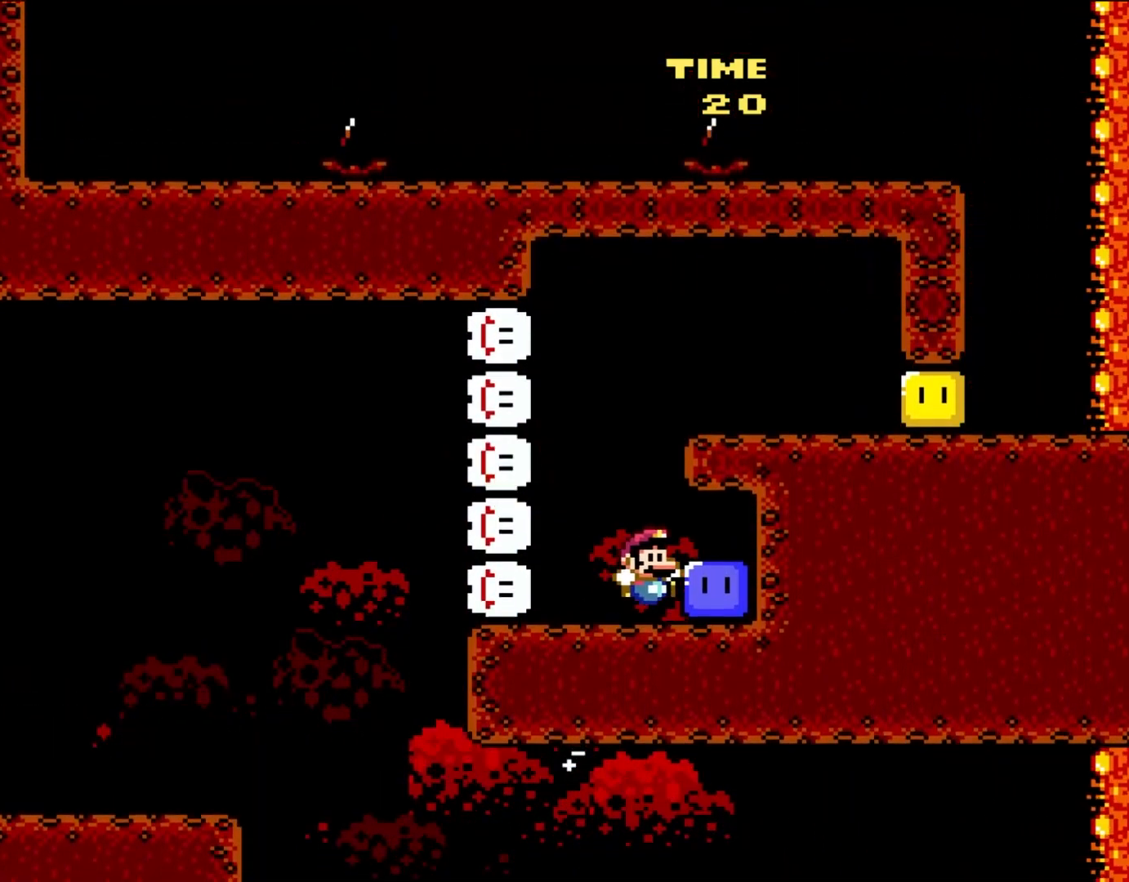
{"dt_ms": 500, "buttons": []}
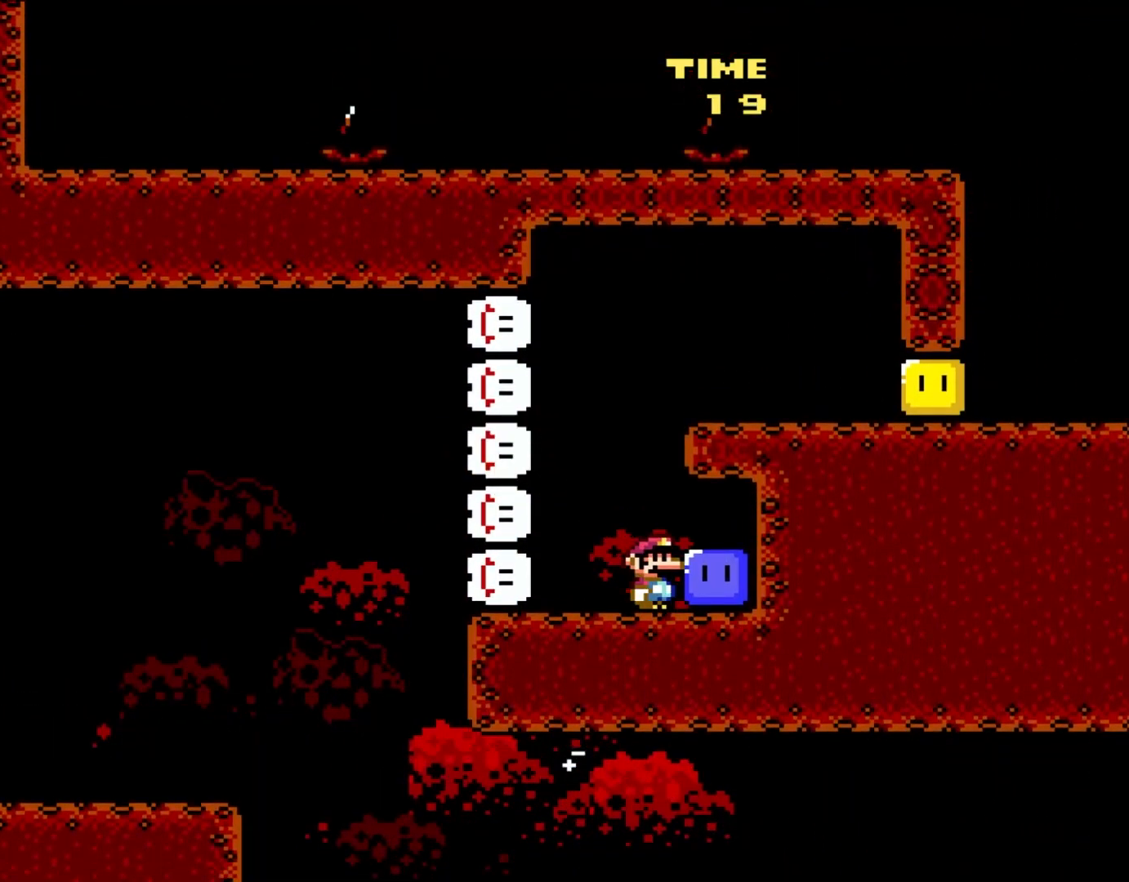
{"dt_ms": 500, "buttons": [], "events": []}
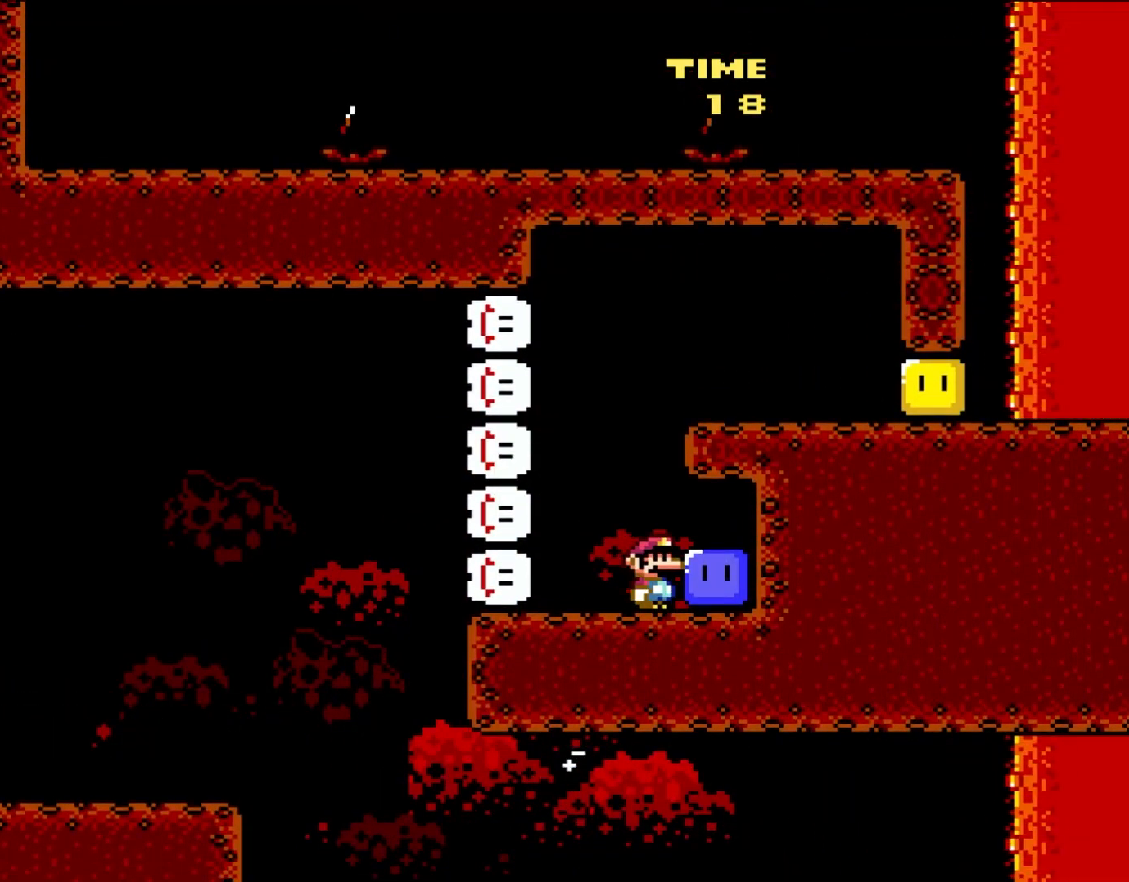
{"dt_ms": 500, "buttons": [], "events": []}
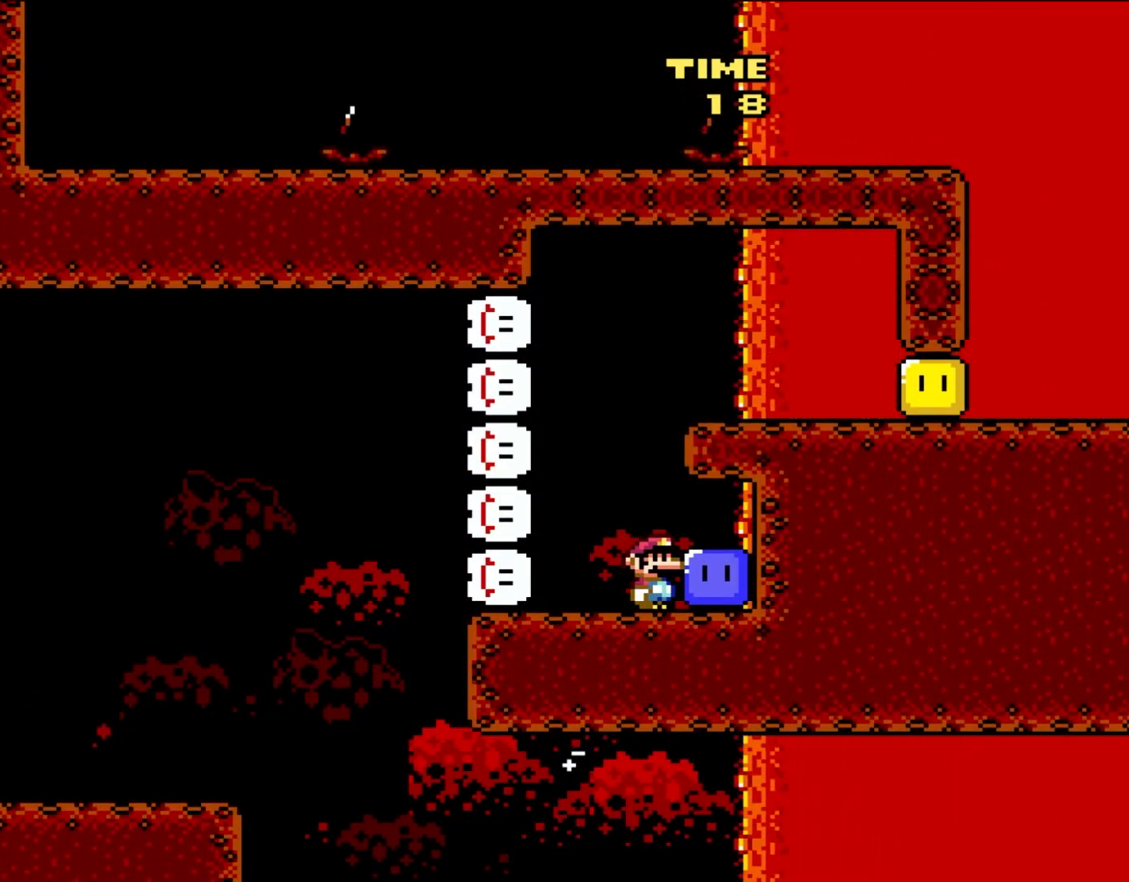
{"dt_ms": 500, "buttons": [], "events": []}
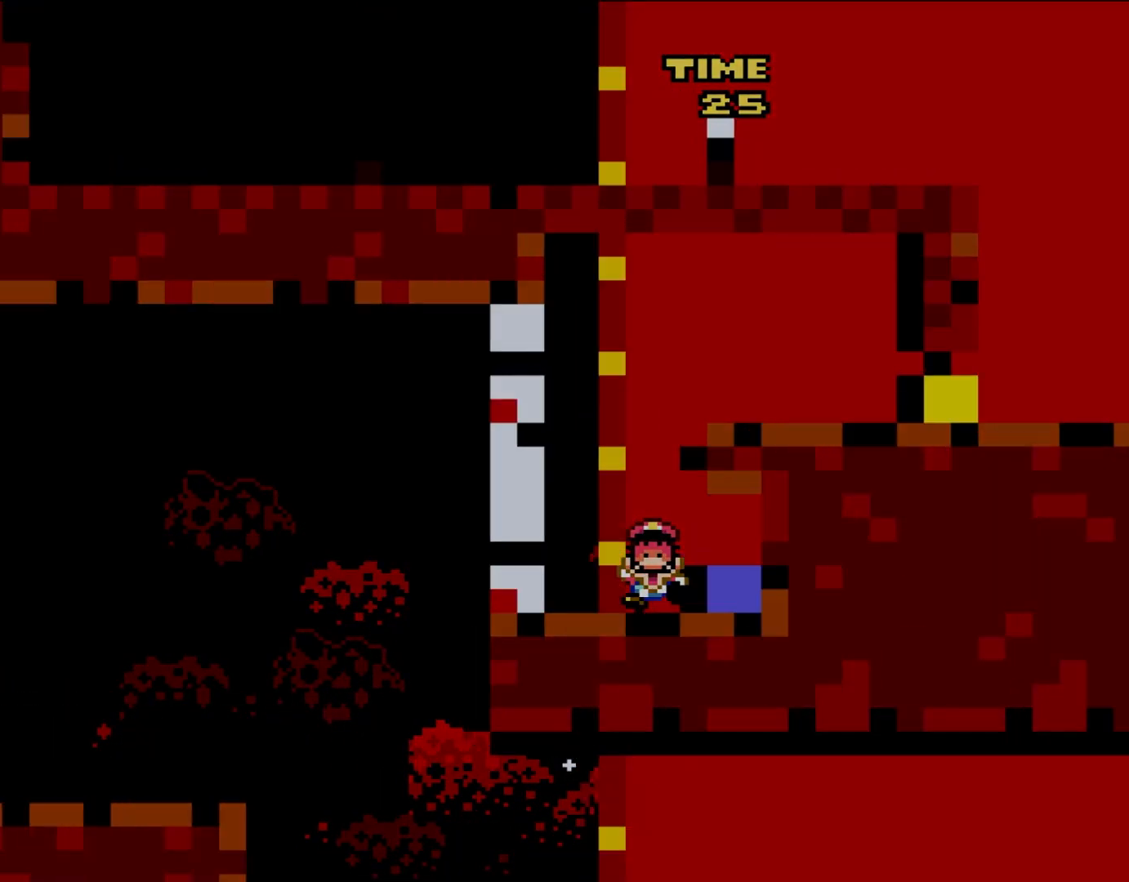
{"dt_ms": 500, "buttons": [], "events": []}